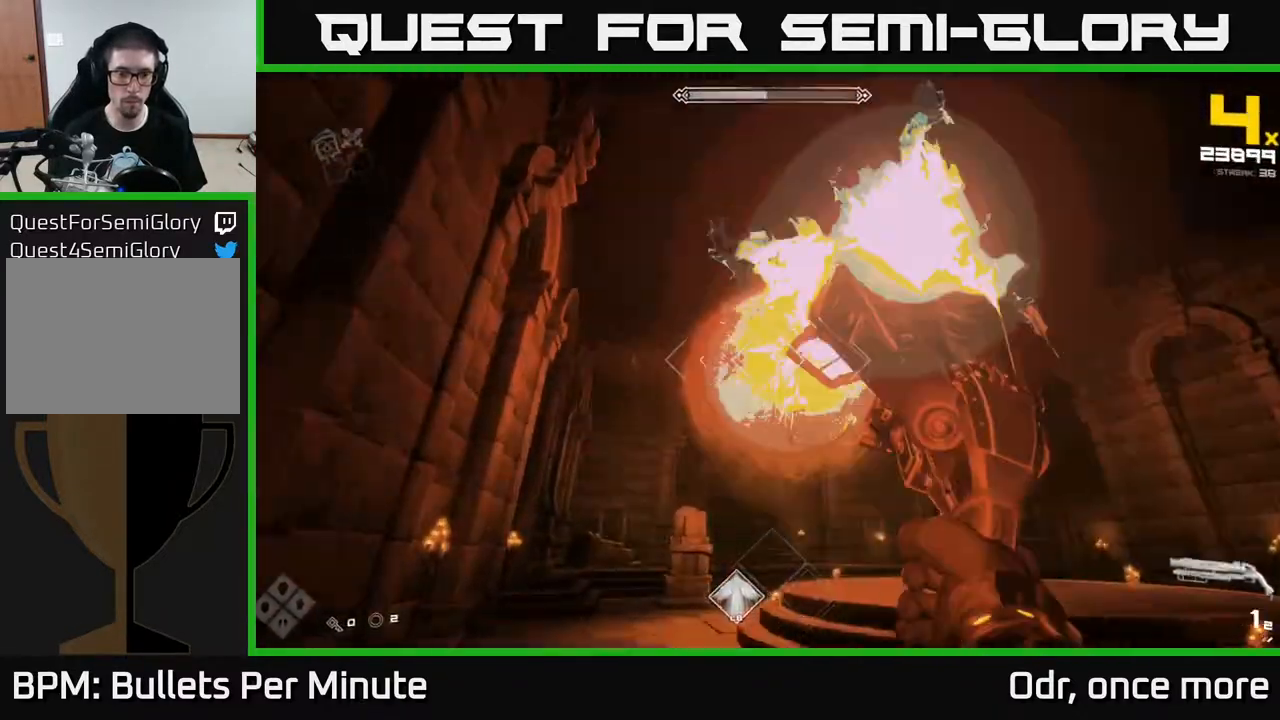
Gameplay with a controller (Xbox layout); each line is a JSON object with the inputs held at the frame after it. "events" lists button and stick changes between this image and that frame as [ms after this image, input, new state], when the widget could be followed in between.
{"buttons": [], "left_stick": "right", "right_stick": "center", "events": [[17, "R2", "down"], [100, "R2", "up"], [283, "right_stick", "up-right"], [333, "R2", "down"], [367, "right_stick", "center"], [417, "left_stick", "right"], [450, "R2", "up"]]}
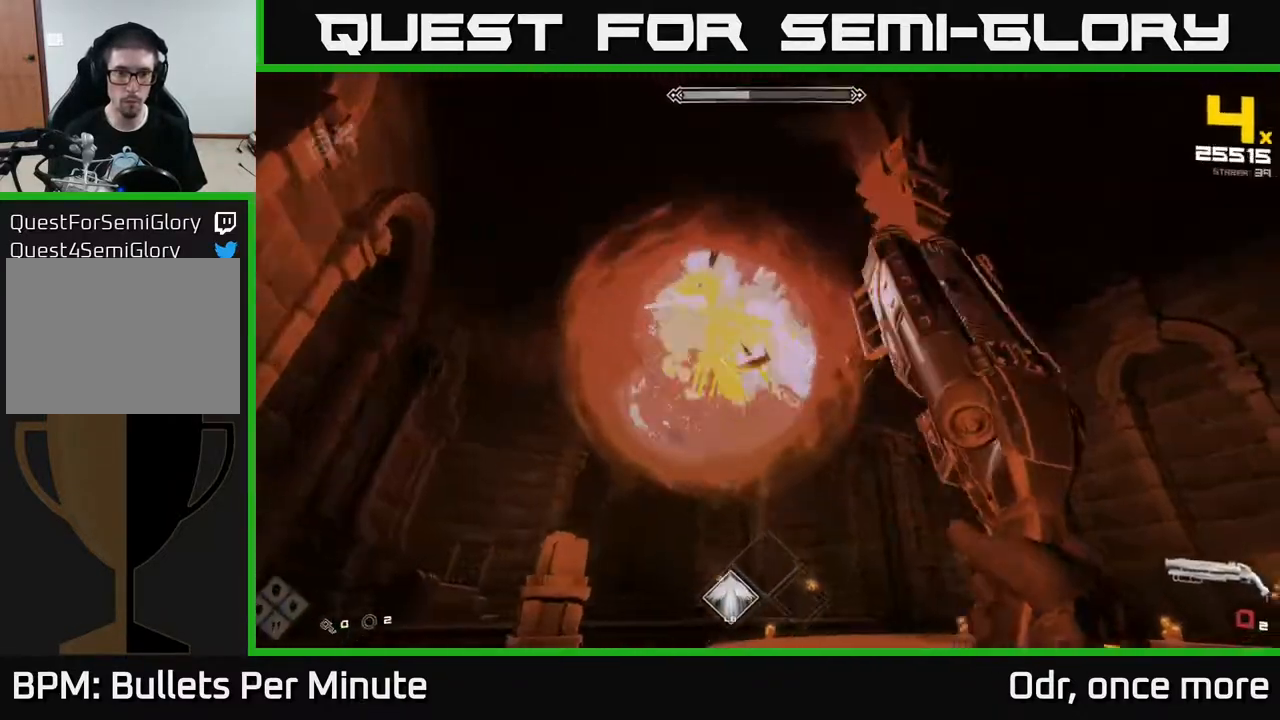
{"buttons": ["R1"], "left_stick": "up", "right_stick": "up-left", "events": [[67, "right_stick", "down-left"], [150, "R1", "down"], [200, "right_stick", "center"], [283, "R1", "up"], [350, "left_stick", "up"], [467, "R1", "down"], [483, "right_stick", "up-left"]]}
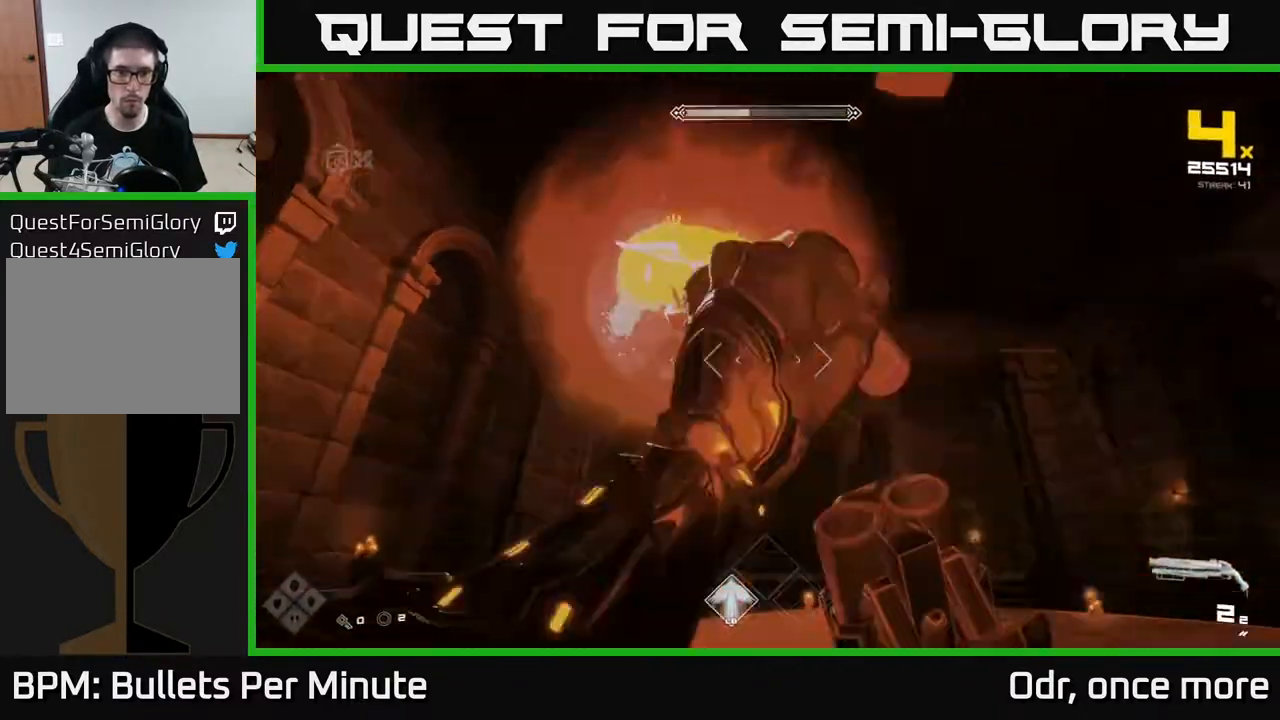
{"buttons": [], "left_stick": "center", "right_stick": "center", "events": [[50, "left_stick", "center"], [83, "R1", "up"], [100, "right_stick", "center"], [317, "R2", "down"], [450, "R2", "up"]]}
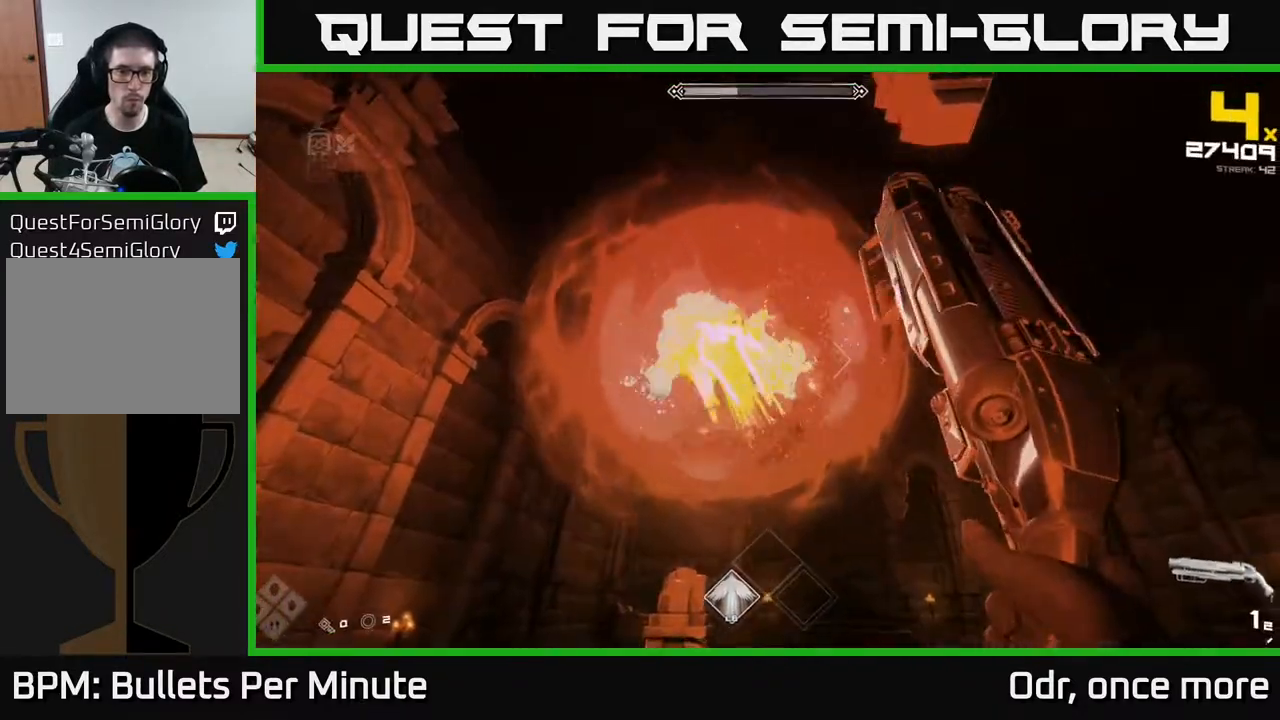
{"buttons": ["L1", "R1", "L3"], "left_stick": "down-right", "right_stick": "down-left", "events": [[183, "R2", "down"], [200, "left_stick", "down"], [267, "R2", "up"], [350, "left_stick", "down-right"], [367, "right_stick", "down-left"], [433, "R1", "down"], [467, "L1", "down"], [467, "L3", "down"]]}
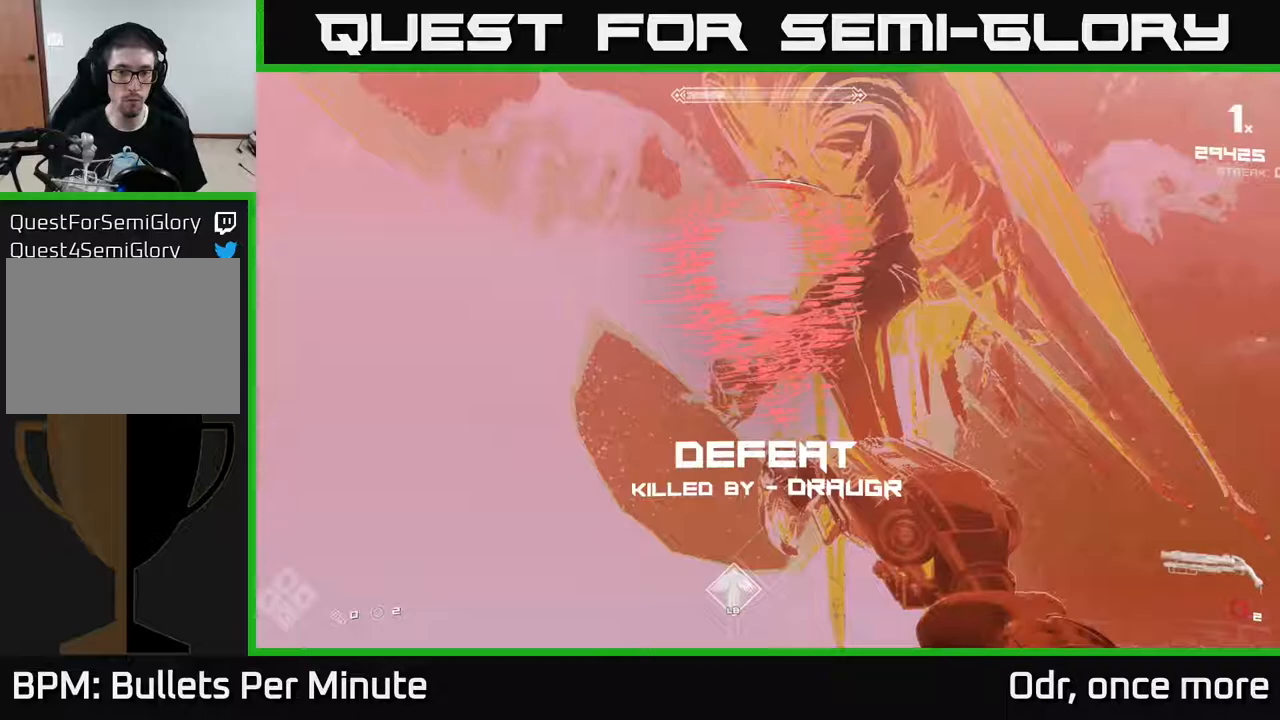
{"buttons": [], "left_stick": "center", "right_stick": "center", "events": [[17, "right_stick", "left"], [67, "R1", "up"], [117, "L3", "up"], [150, "L1", "up"], [183, "R1", "down"], [200, "L1", "down"], [283, "R1", "up"], [317, "L1", "up"], [383, "R1", "down"], [383, "left_stick", "center"], [450, "right_stick", "center"], [467, "R1", "up"]]}
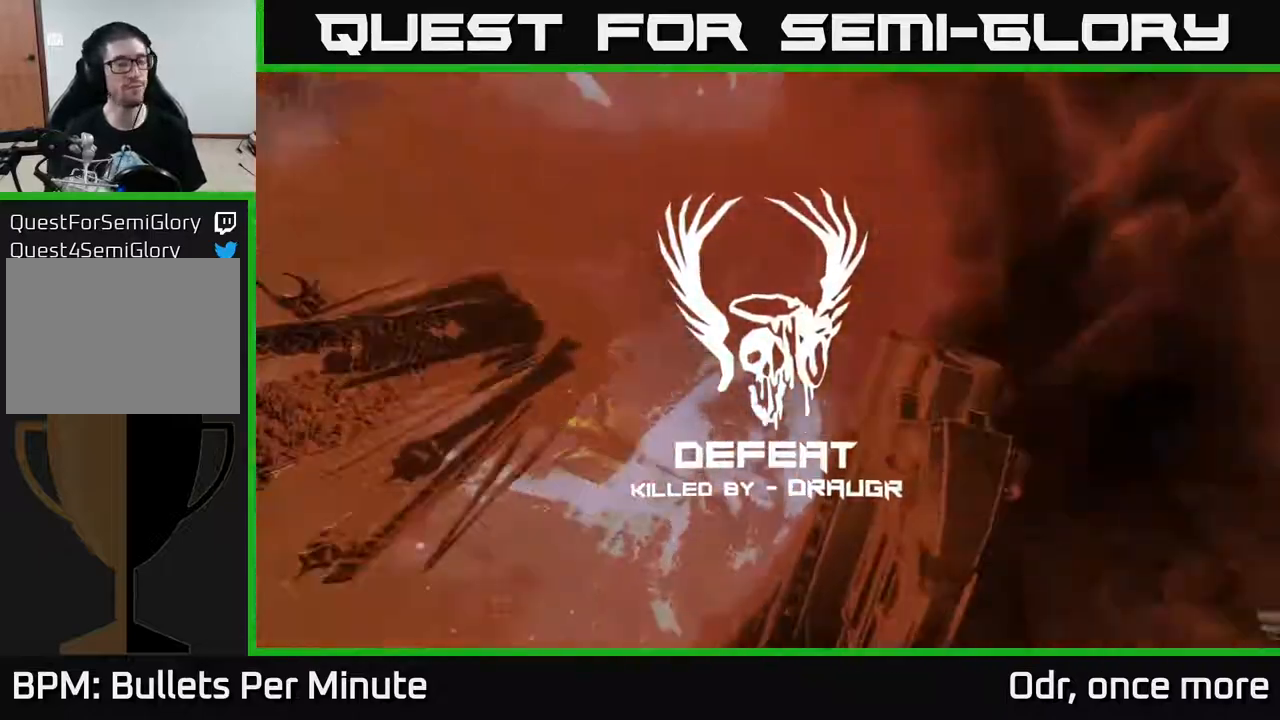
{"buttons": [], "left_stick": "center", "right_stick": "center", "events": [[50, "R1", "down"], [150, "R1", "up"]]}
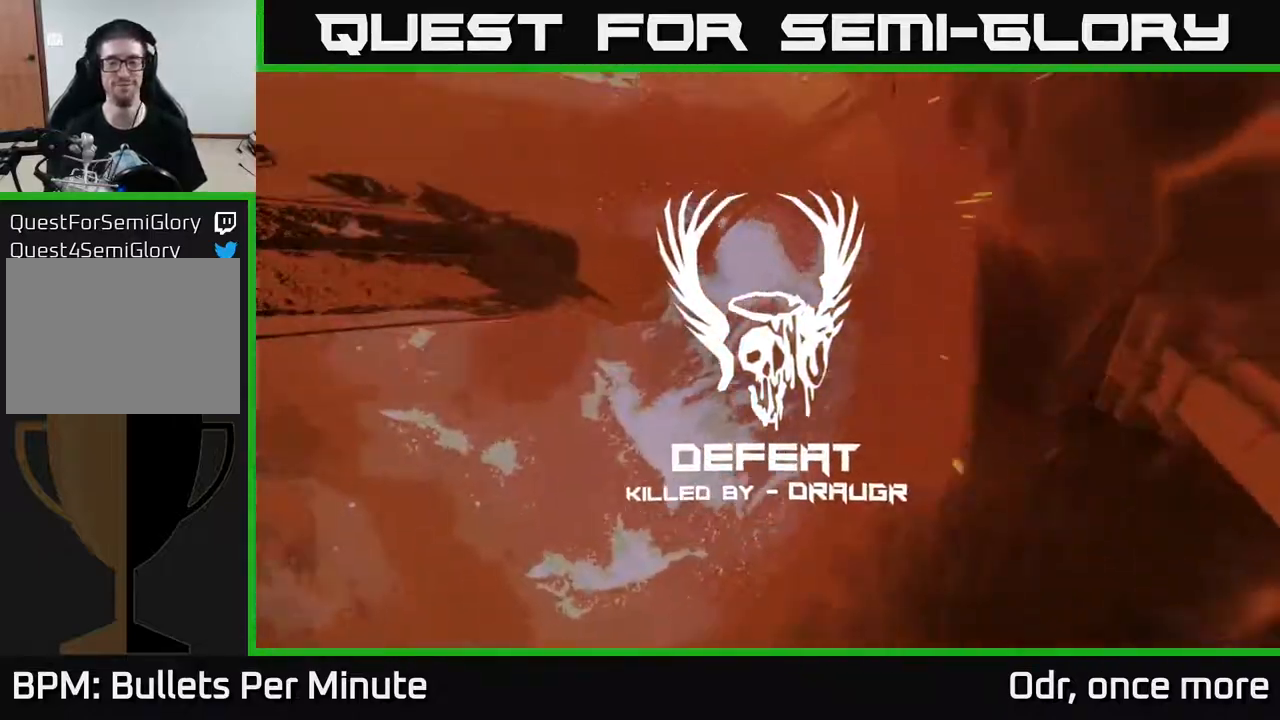
{"buttons": [], "left_stick": "center", "right_stick": "center", "events": []}
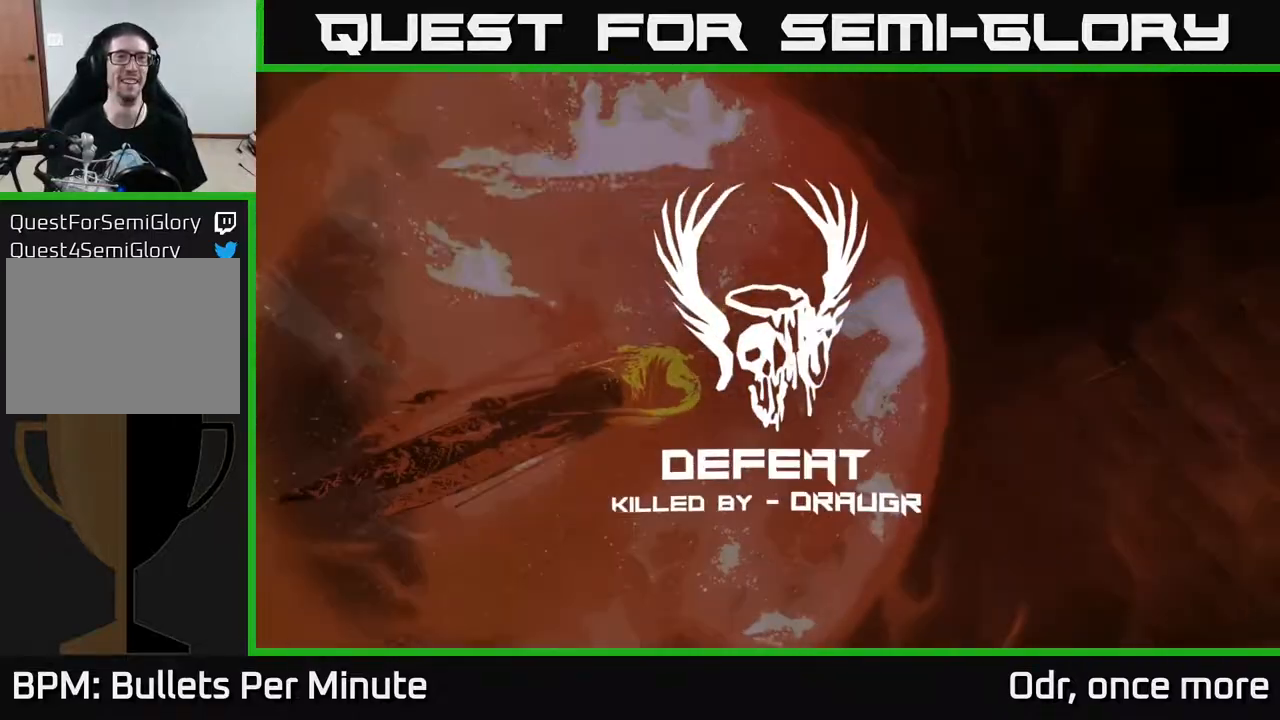
{"buttons": [], "left_stick": "center", "right_stick": "center", "events": []}
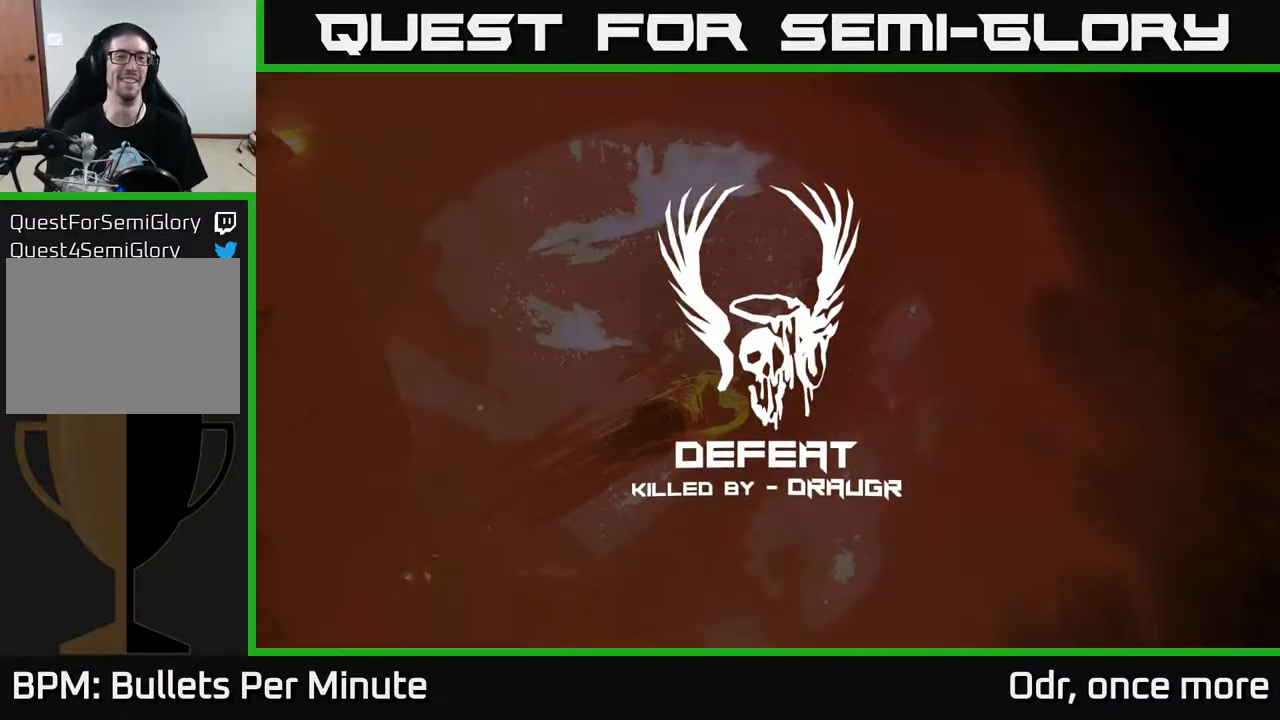
{"buttons": [], "left_stick": "center", "right_stick": "center", "events": []}
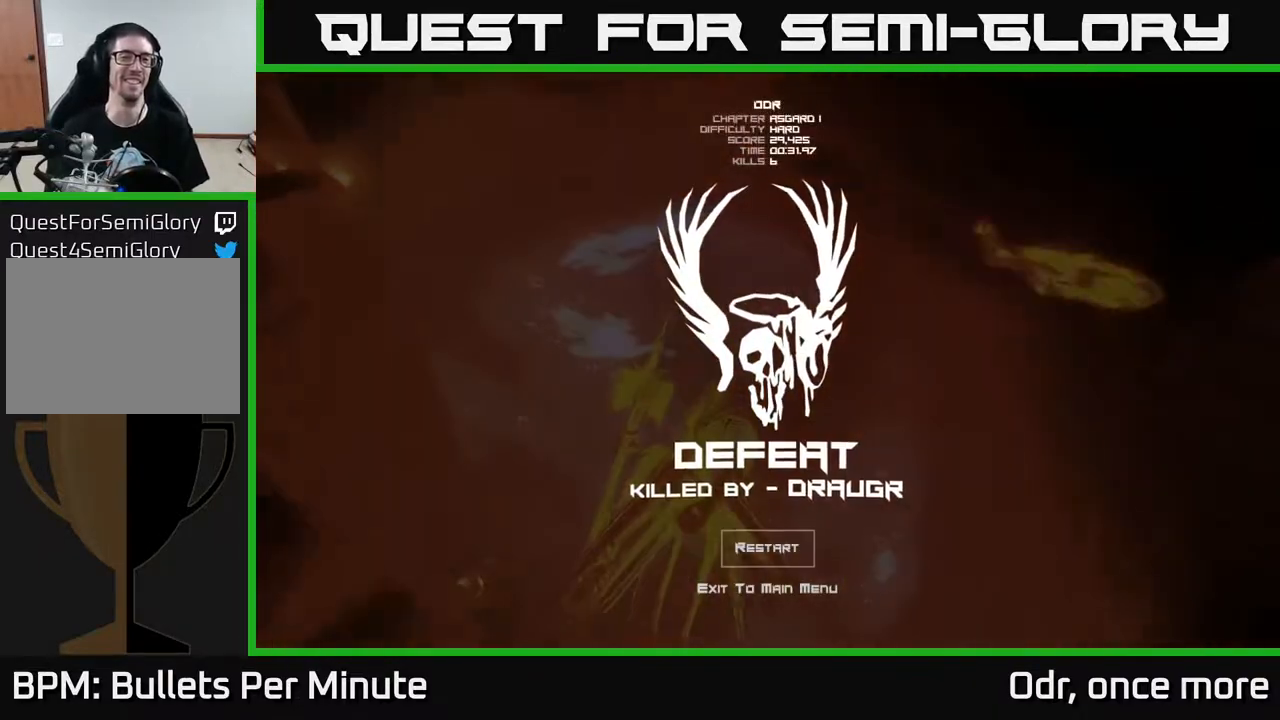
{"buttons": [], "left_stick": "center", "right_stick": "center", "events": [[283, "A", "down"], [383, "A", "up"]]}
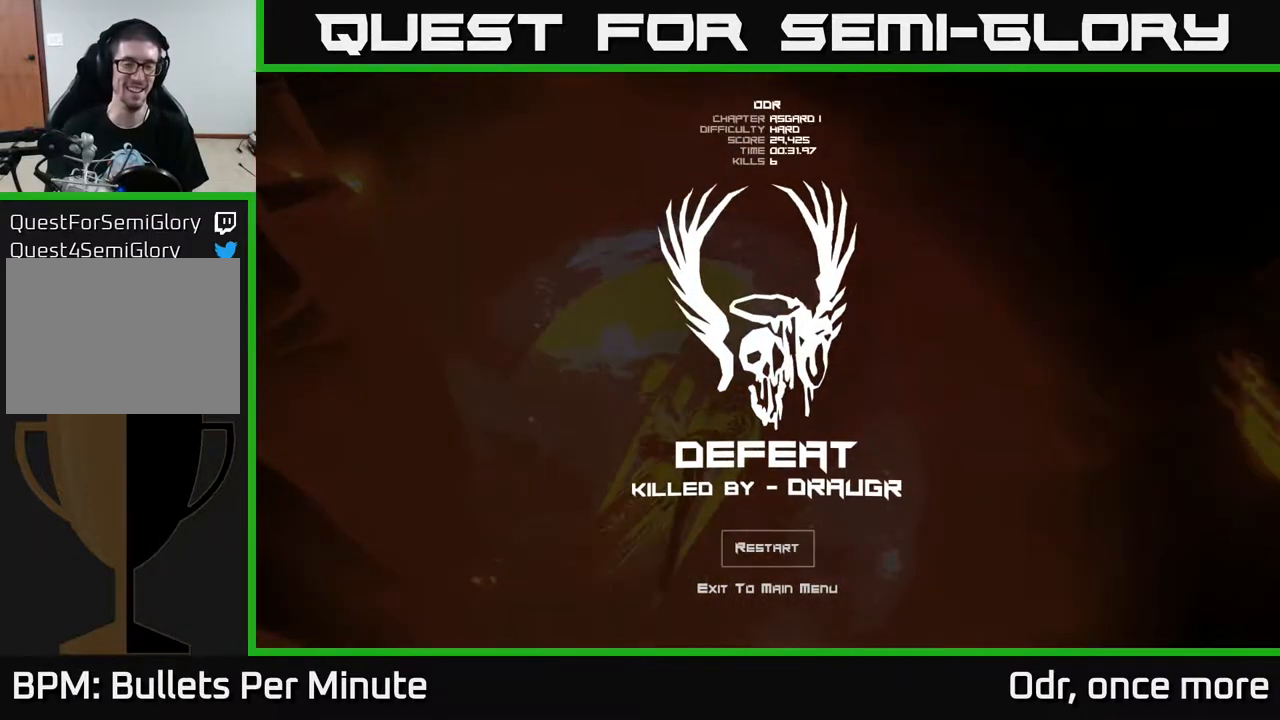
{"buttons": [], "left_stick": "center", "right_stick": "center", "events": []}
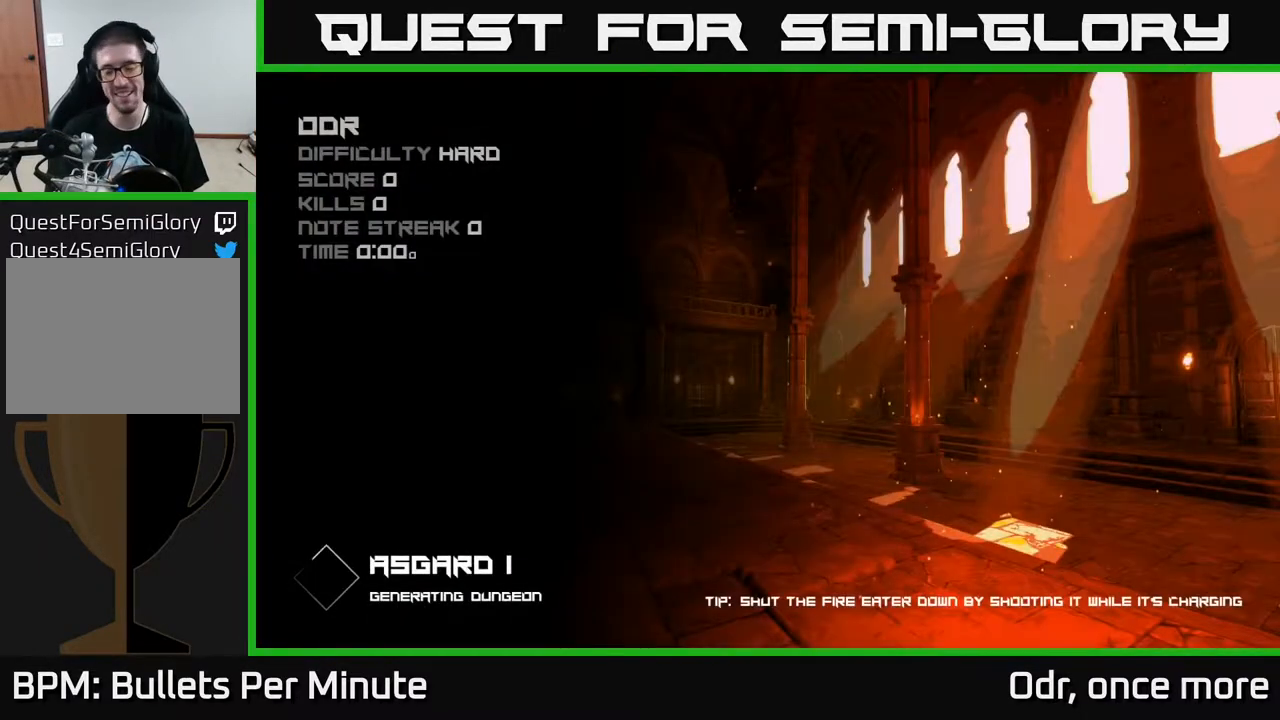
{"buttons": [], "left_stick": "center", "right_stick": "center", "events": []}
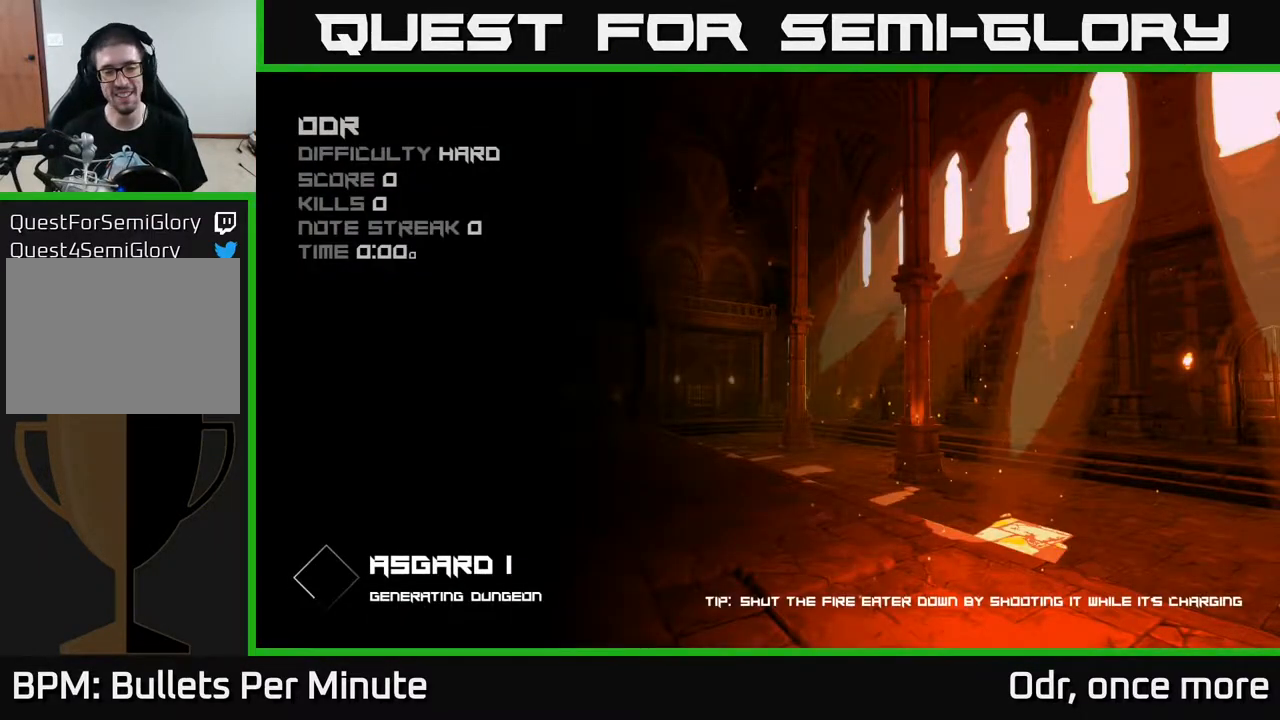
{"buttons": [], "left_stick": "center", "right_stick": "center", "events": []}
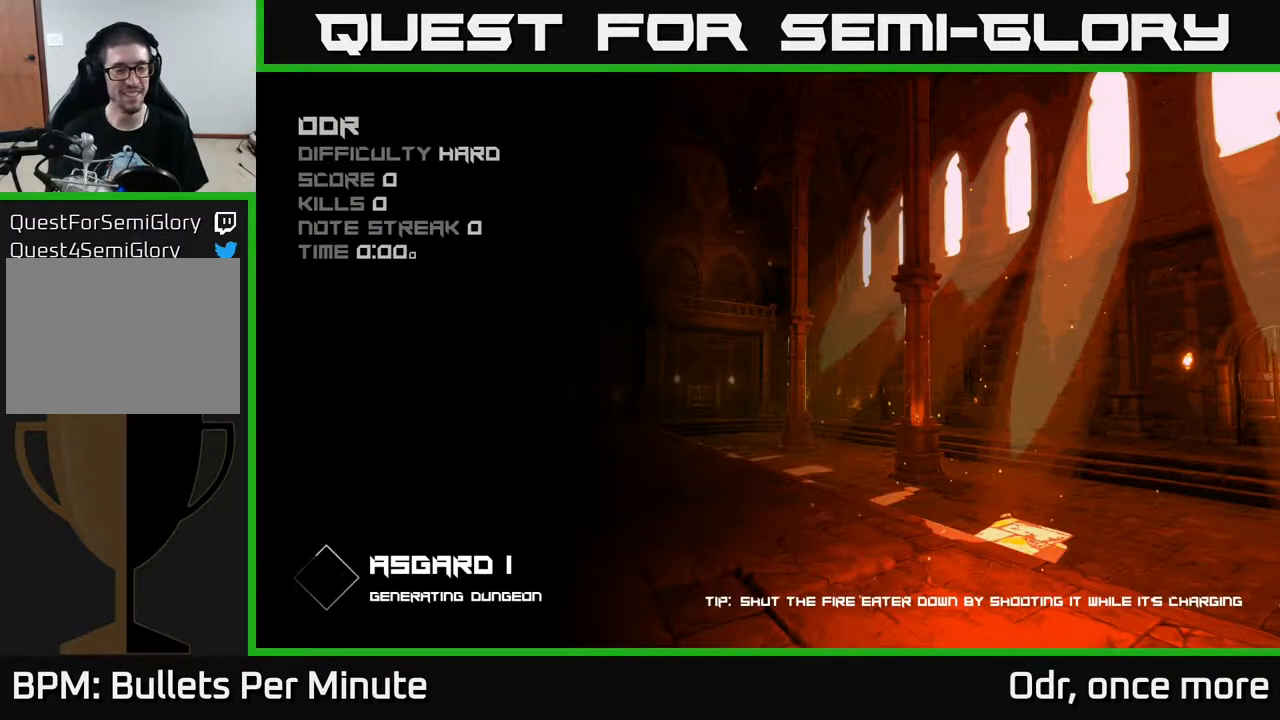
{"buttons": [], "left_stick": "center", "right_stick": "center", "events": []}
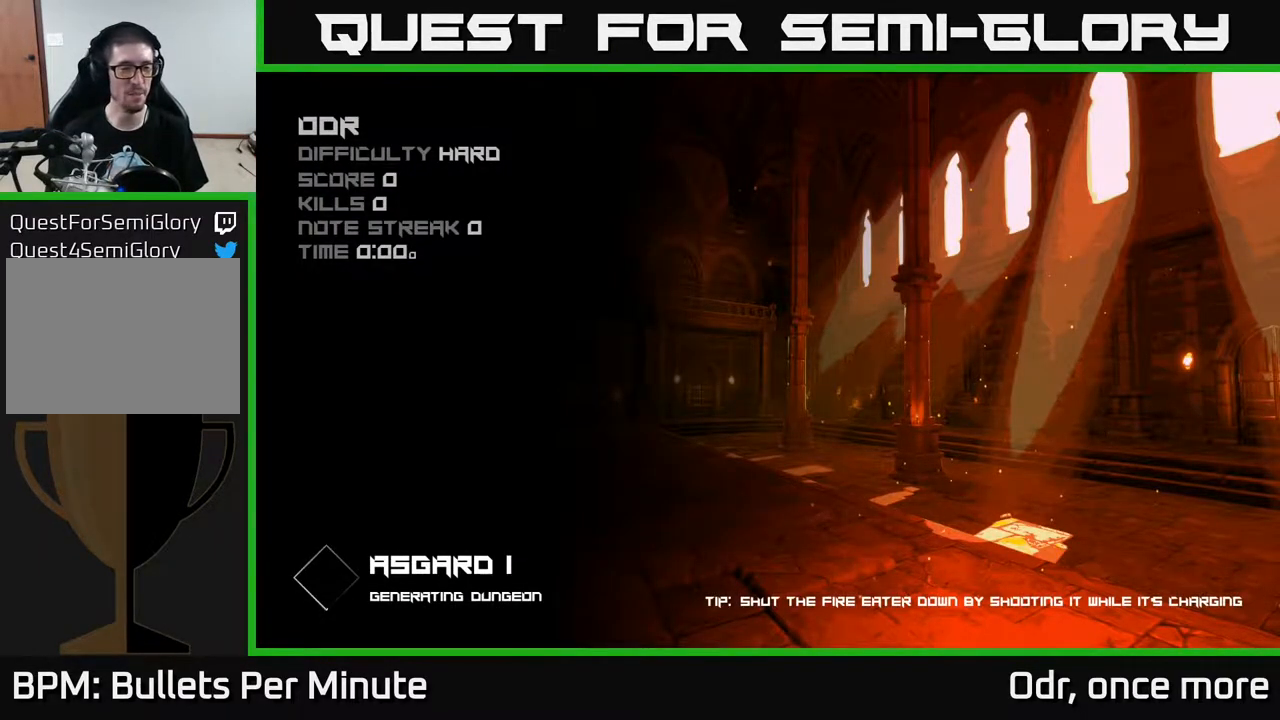
{"buttons": [], "left_stick": "center", "right_stick": "center", "events": []}
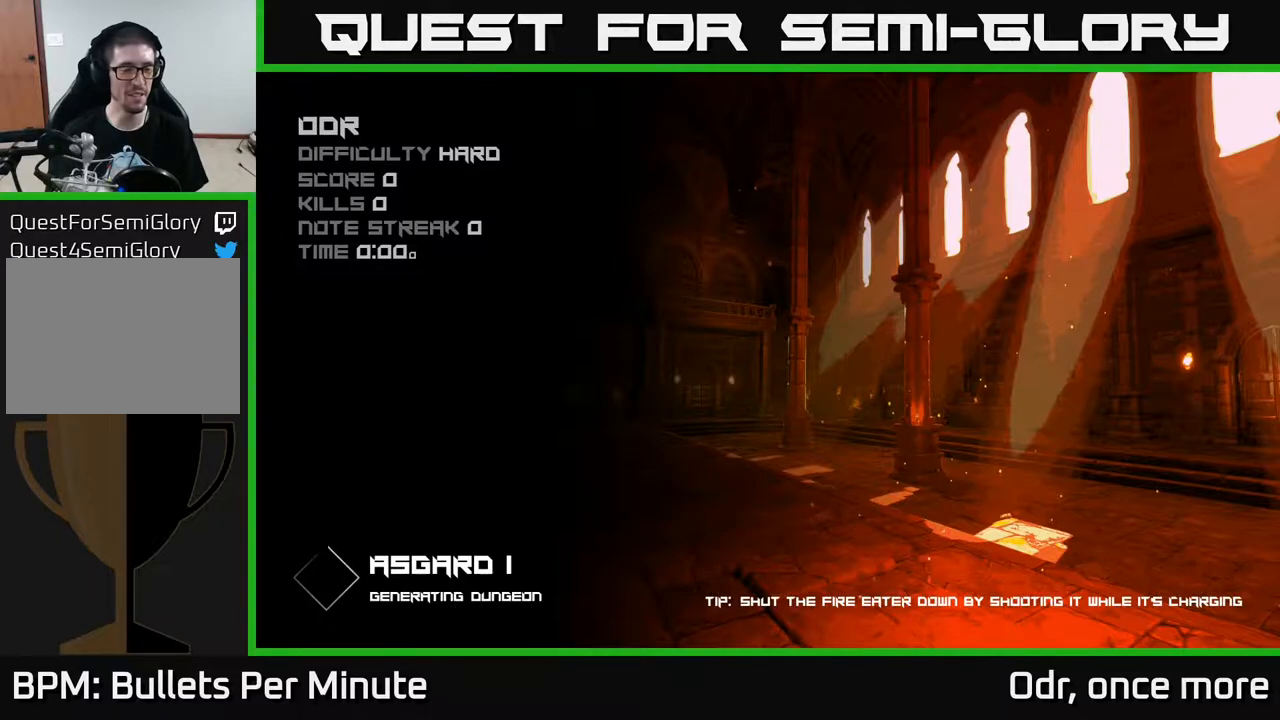
{"buttons": ["A"], "left_stick": "center", "right_stick": "center", "events": [[433, "A", "down"]]}
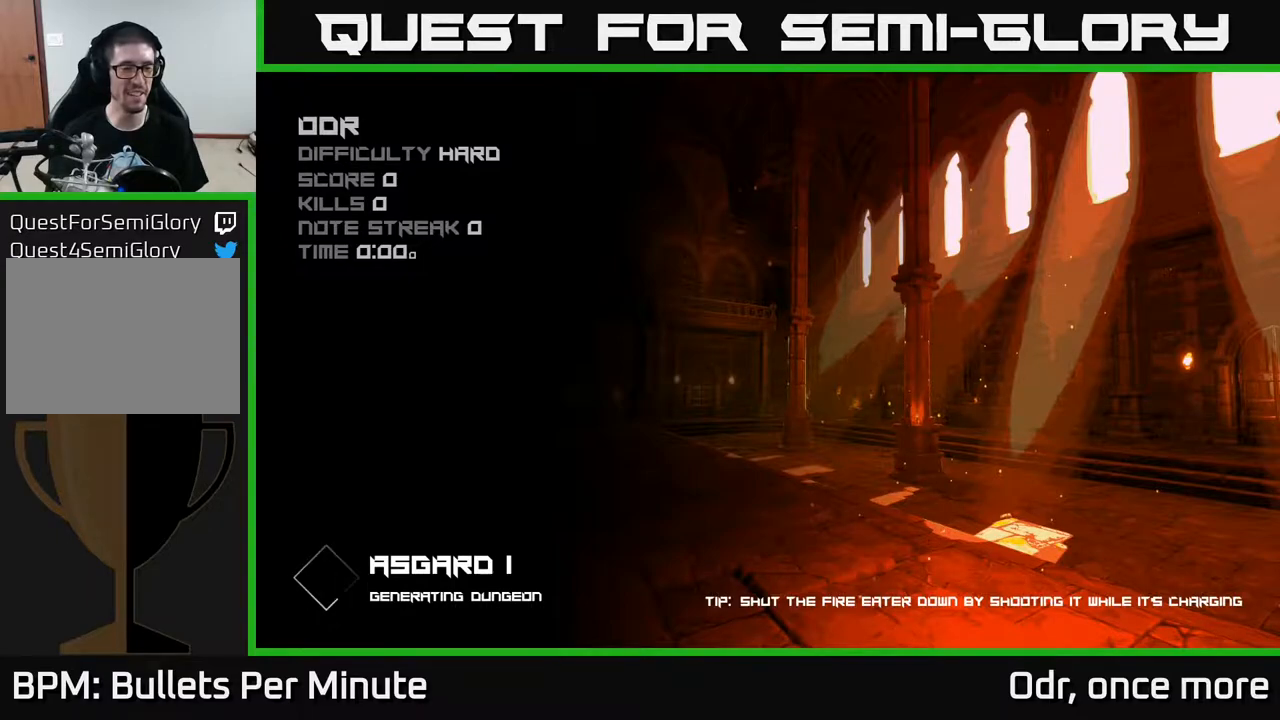
{"buttons": [], "left_stick": "center", "right_stick": "center", "events": [[17, "A", "up"]]}
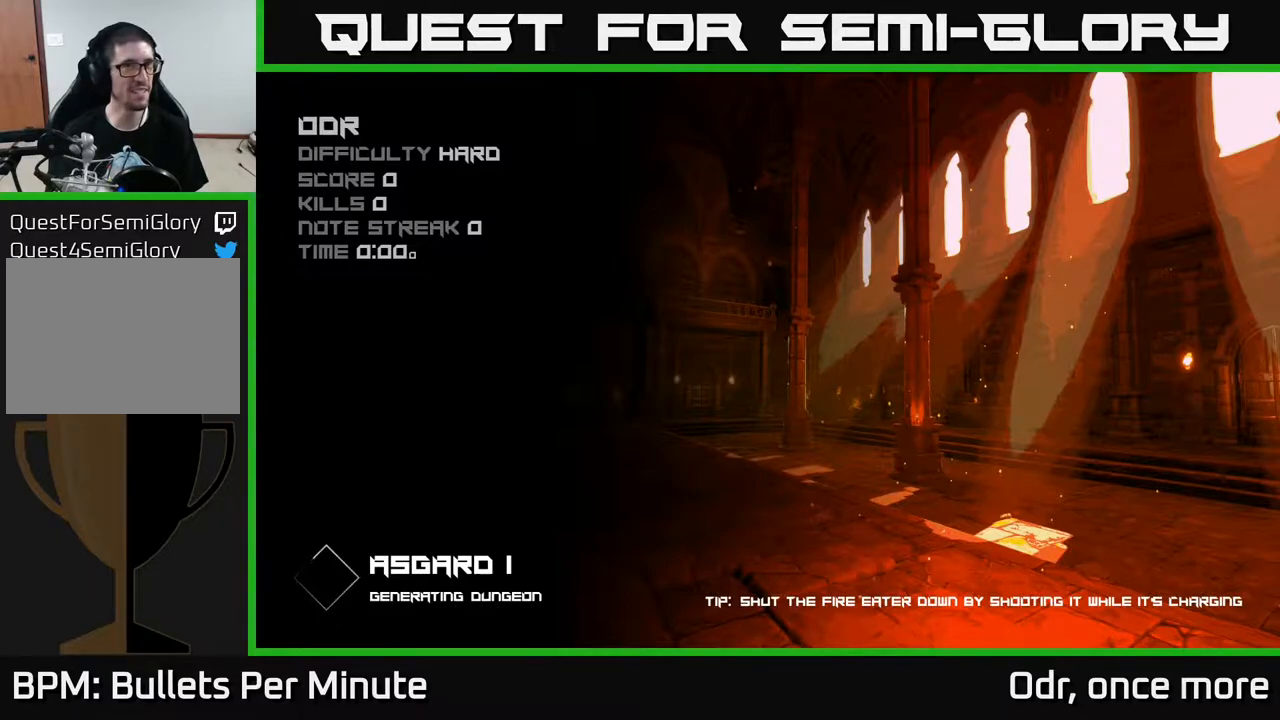
{"buttons": [], "left_stick": "up", "right_stick": "center", "events": [[283, "left_stick", "up"]]}
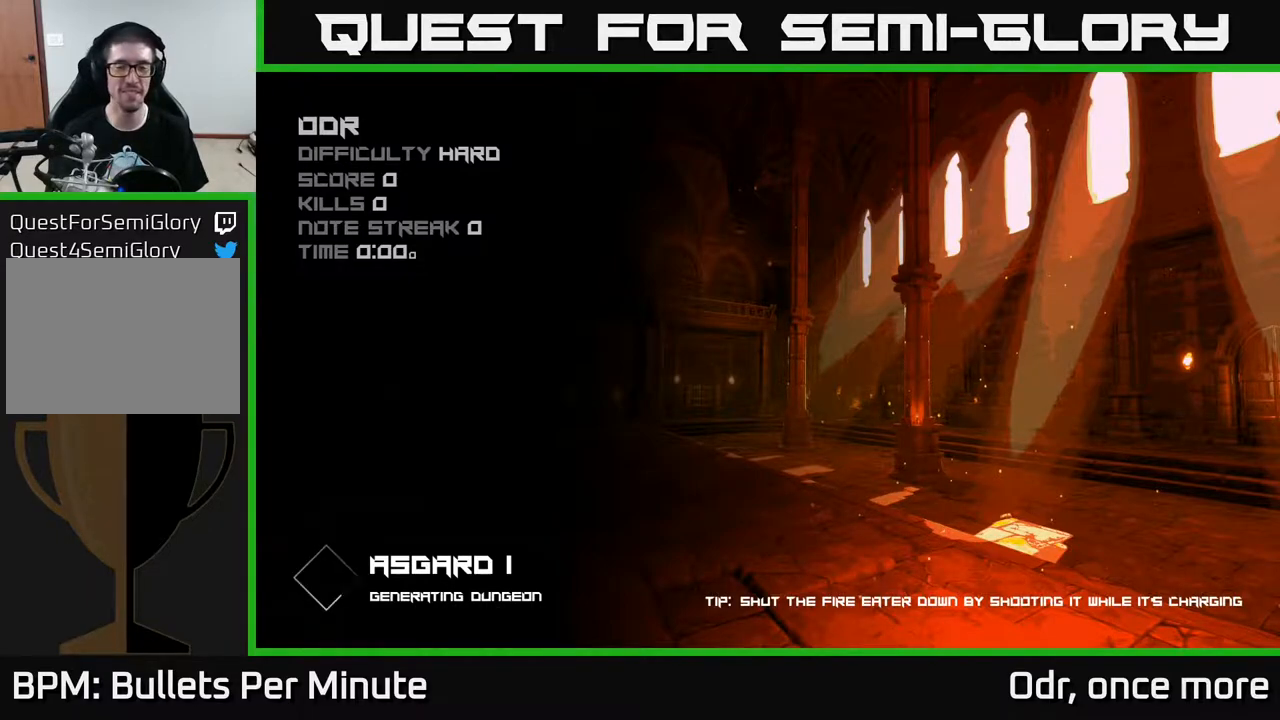
{"buttons": [], "left_stick": "up", "right_stick": "center", "events": [[67, "A", "down"], [100, "A", "up"]]}
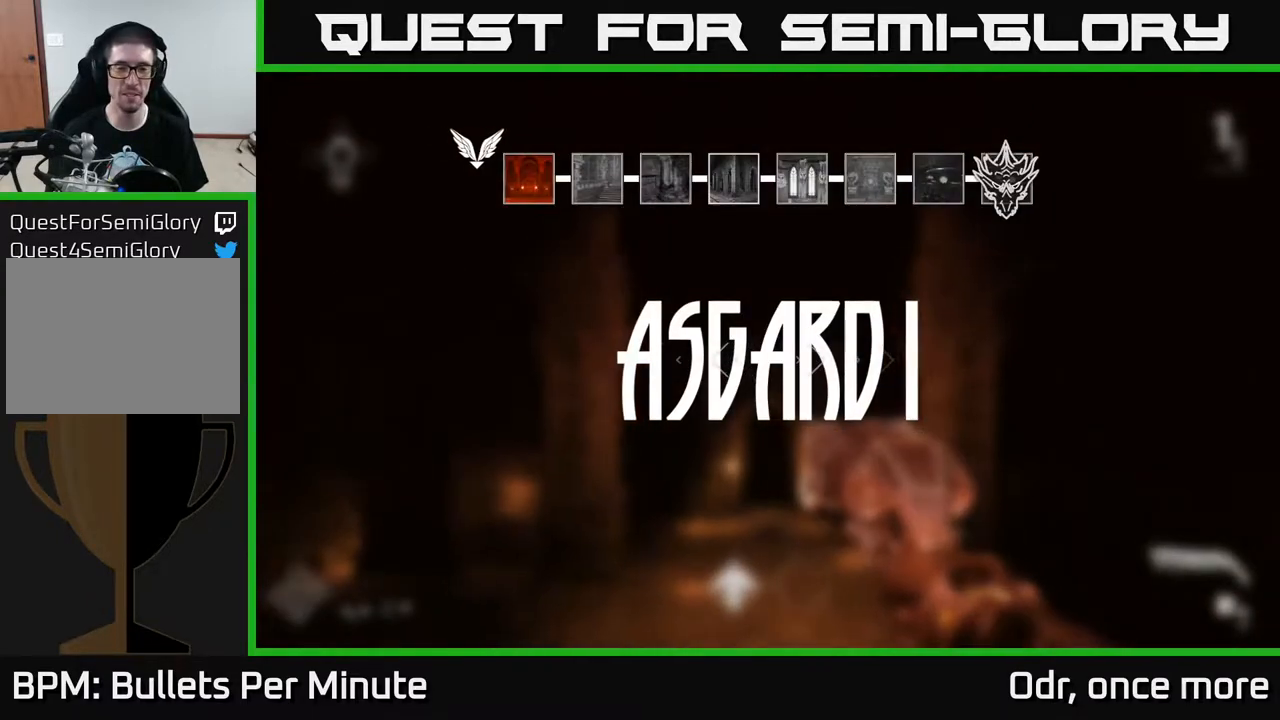
{"buttons": [], "left_stick": "up", "right_stick": "center", "events": []}
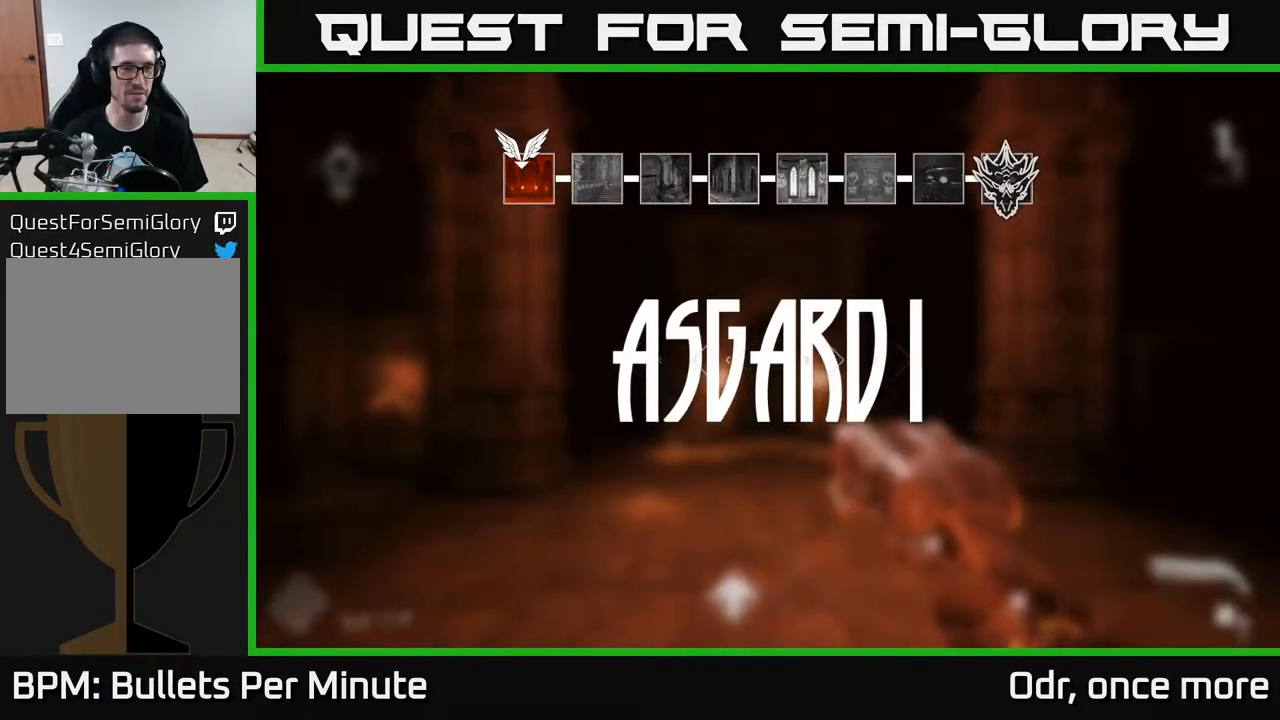
{"buttons": [], "left_stick": "center", "right_stick": "center", "events": [[367, "left_stick", "center"]]}
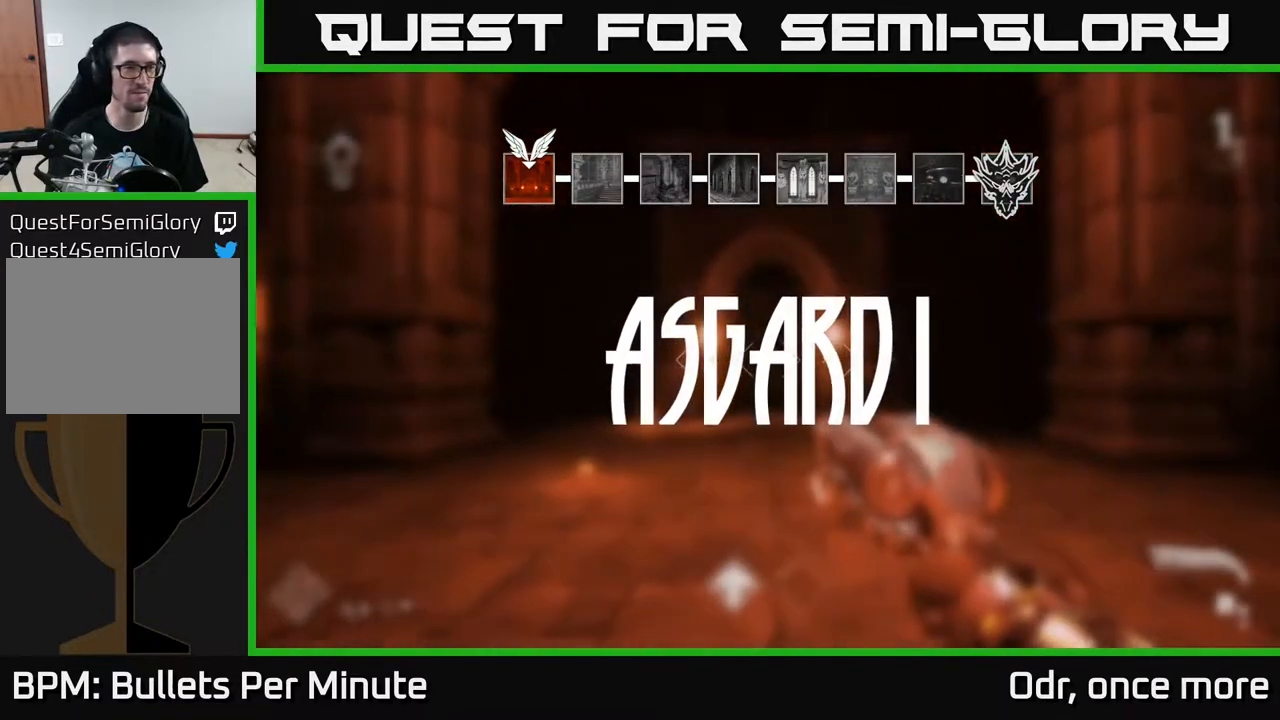
{"buttons": [], "left_stick": "up", "right_stick": "center", "events": [[300, "left_stick", "up"]]}
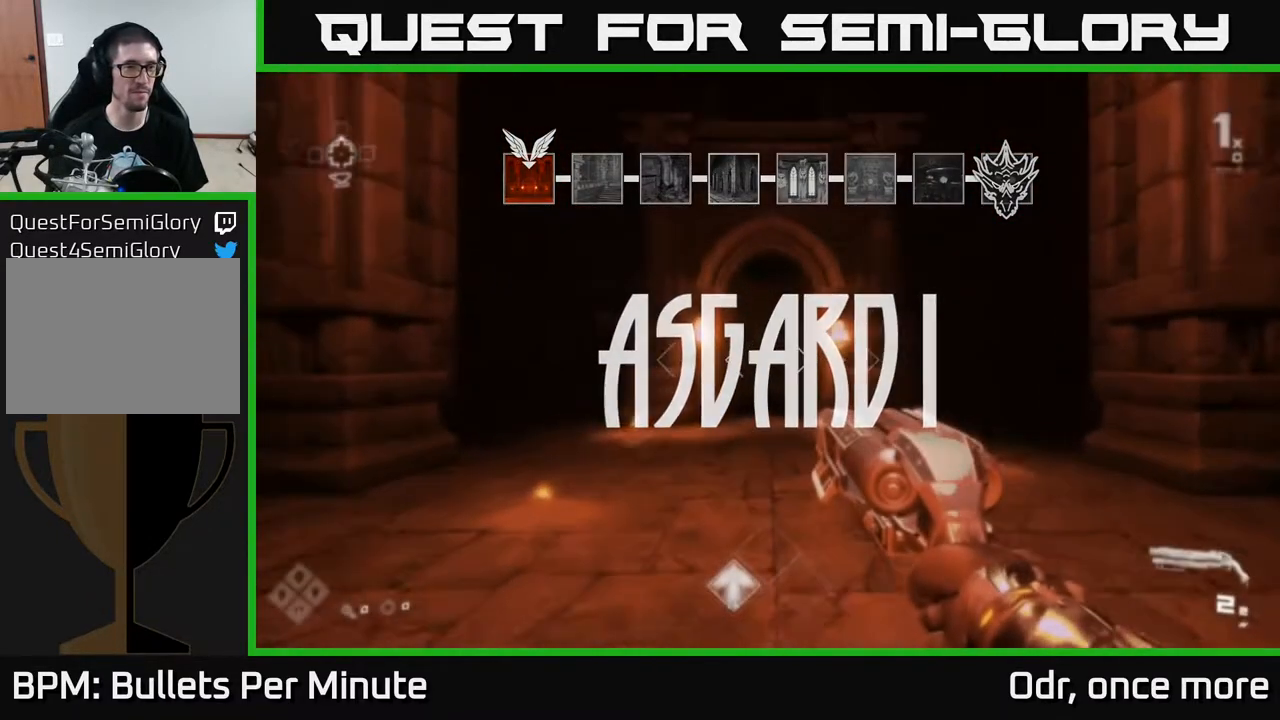
{"buttons": [], "left_stick": "right", "right_stick": "right", "events": [[167, "right_stick", "right"], [217, "left_stick", "down-right"], [417, "left_stick", "right"]]}
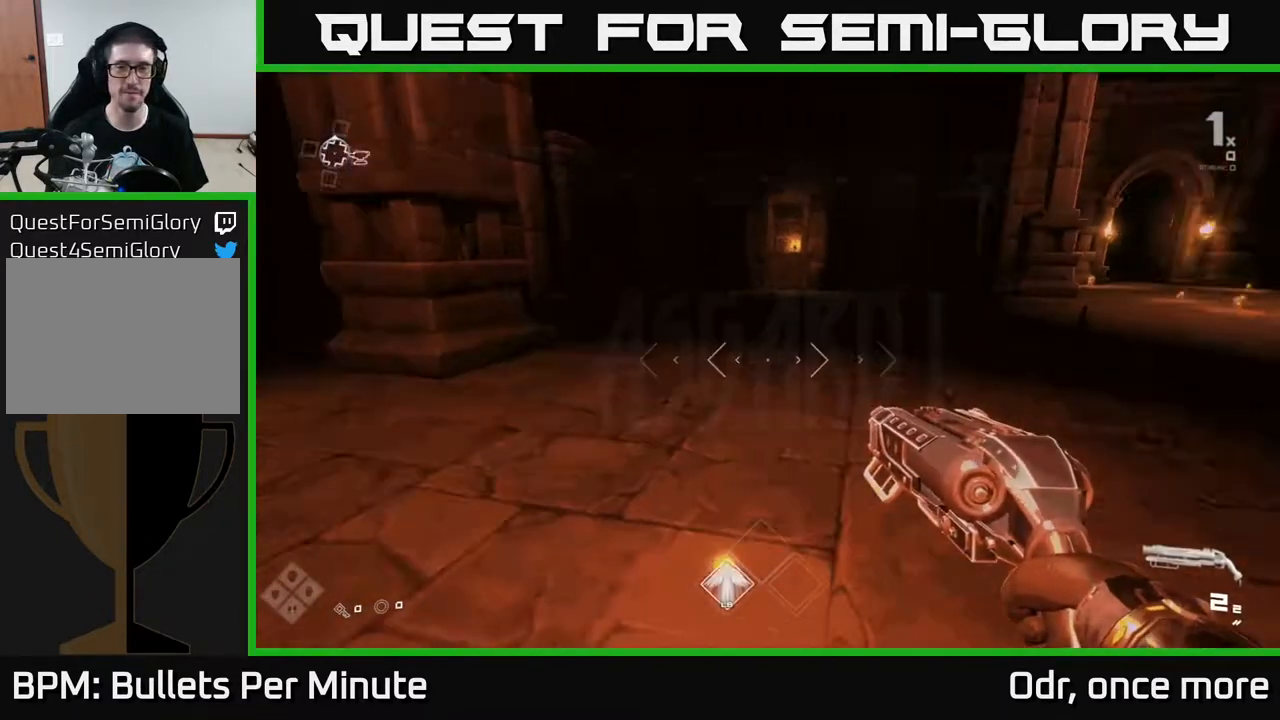
{"buttons": ["L1"], "left_stick": "up", "right_stick": "right", "events": [[133, "left_stick", "up-right"], [267, "left_stick", "up"], [383, "L1", "down"]]}
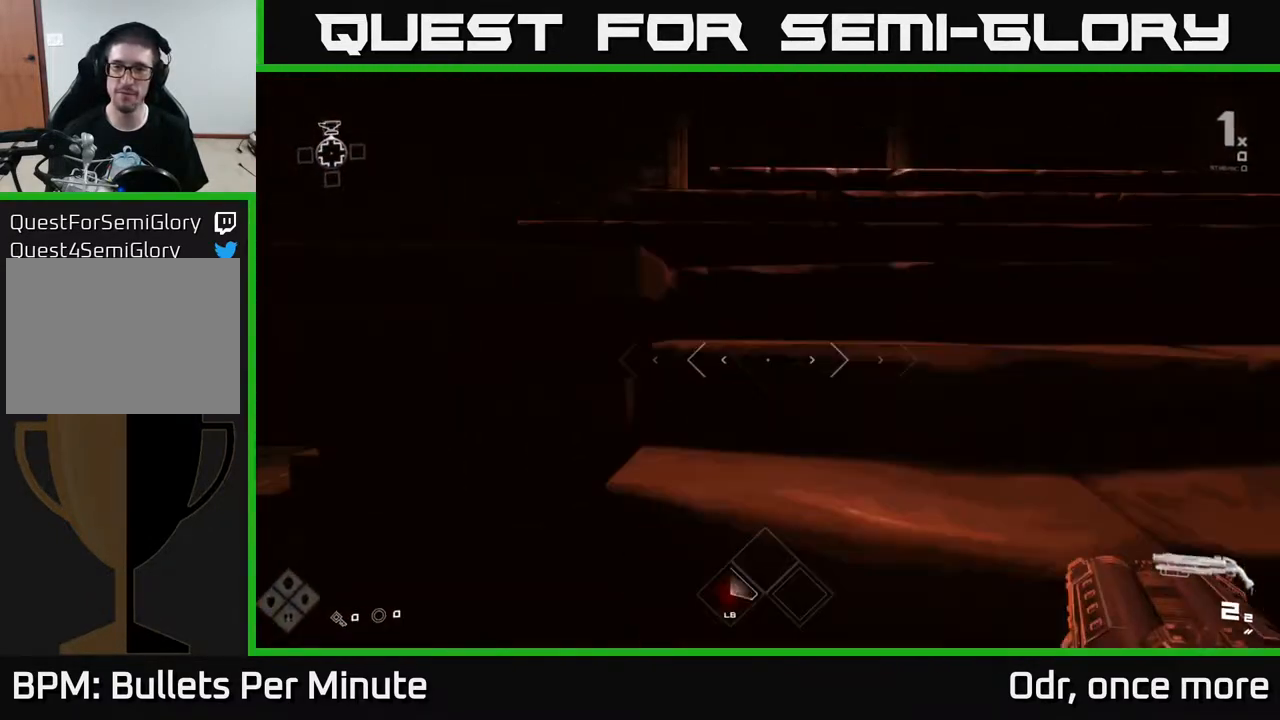
{"buttons": ["L1"], "left_stick": "up", "right_stick": "center", "events": [[17, "right_stick", "center"], [133, "left_stick", "up-right"], [317, "left_stick", "up"]]}
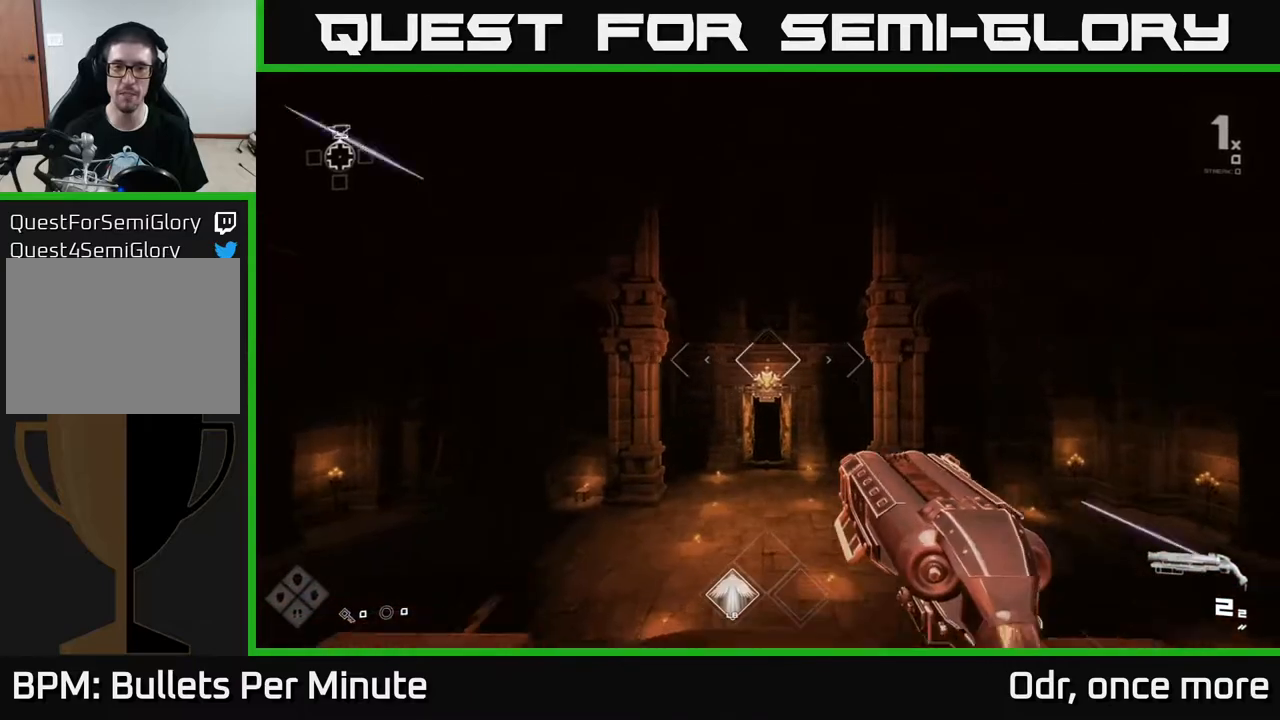
{"buttons": ["A", "L1"], "left_stick": "up", "right_stick": "center", "events": [[83, "right_stick", "down"], [217, "right_stick", "center"], [500, "A", "down"]]}
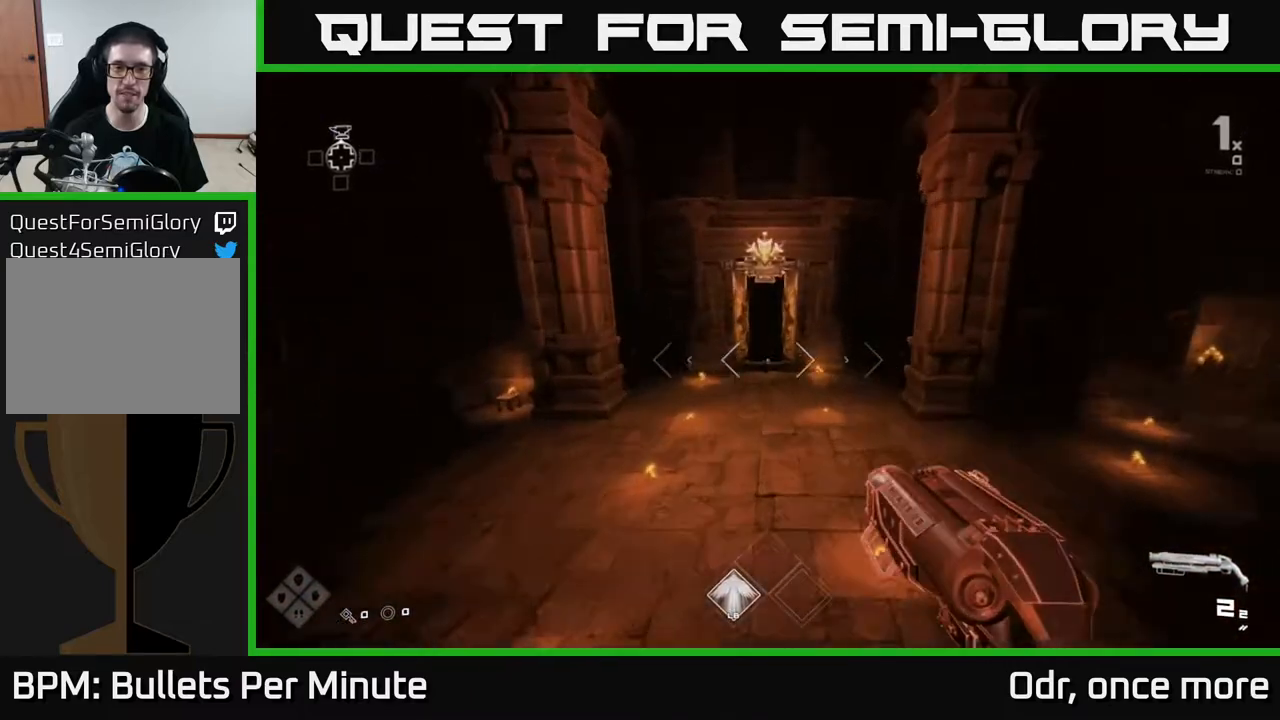
{"buttons": [], "left_stick": "up", "right_stick": "center", "events": [[167, "A", "up"], [283, "L1", "up"]]}
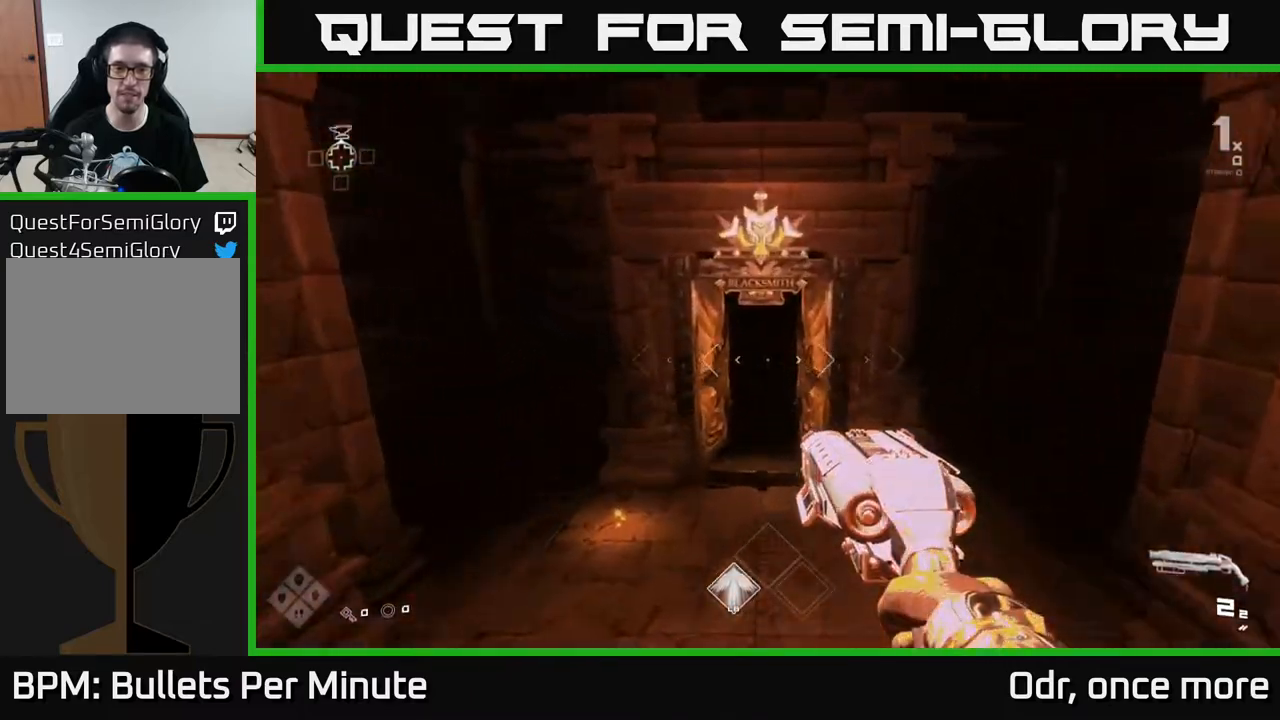
{"buttons": ["L1"], "left_stick": "up", "right_stick": "center", "events": [[383, "L1", "down"]]}
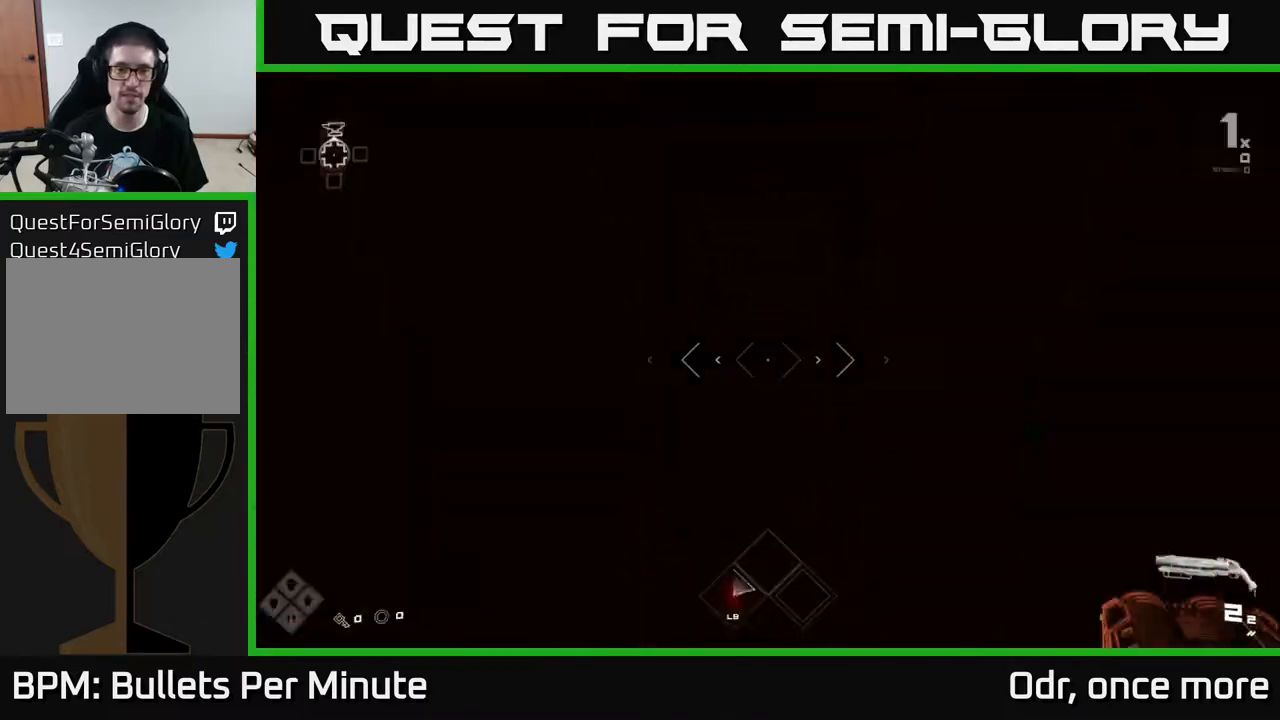
{"buttons": ["L1"], "left_stick": "up", "right_stick": "center", "events": []}
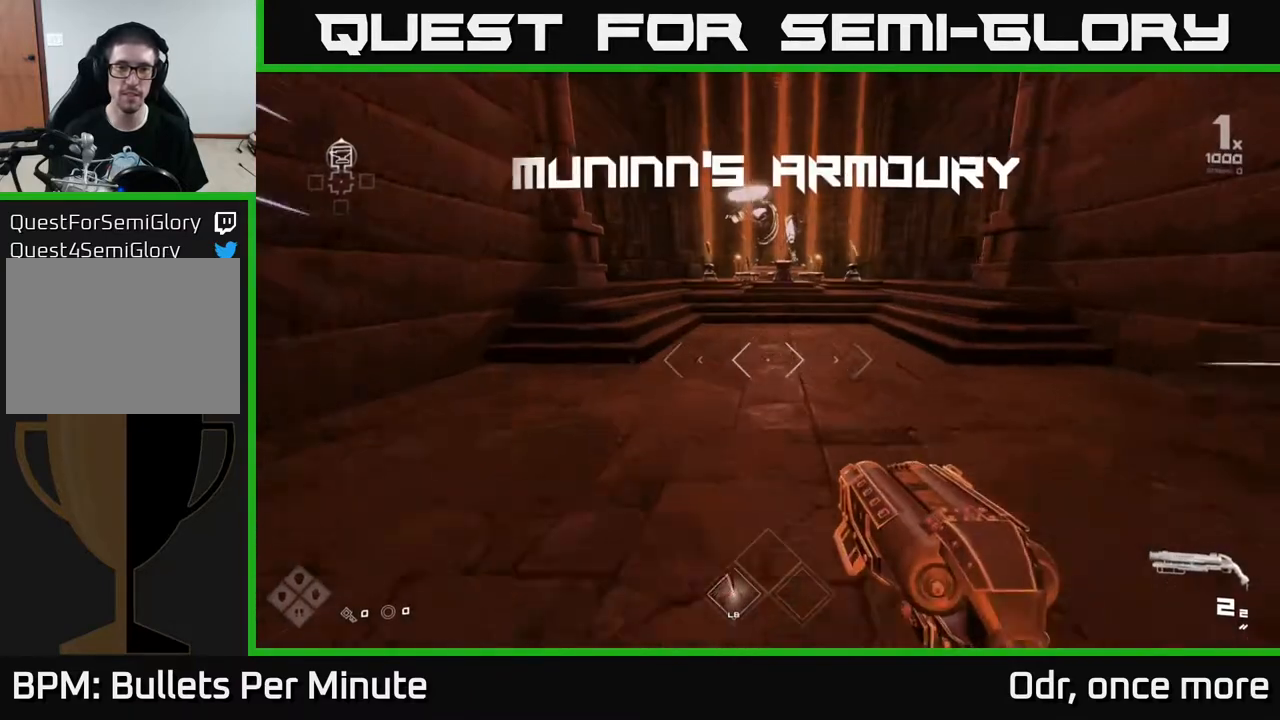
{"buttons": ["L1"], "left_stick": "up-right", "right_stick": "center", "events": [[400, "left_stick", "up-right"]]}